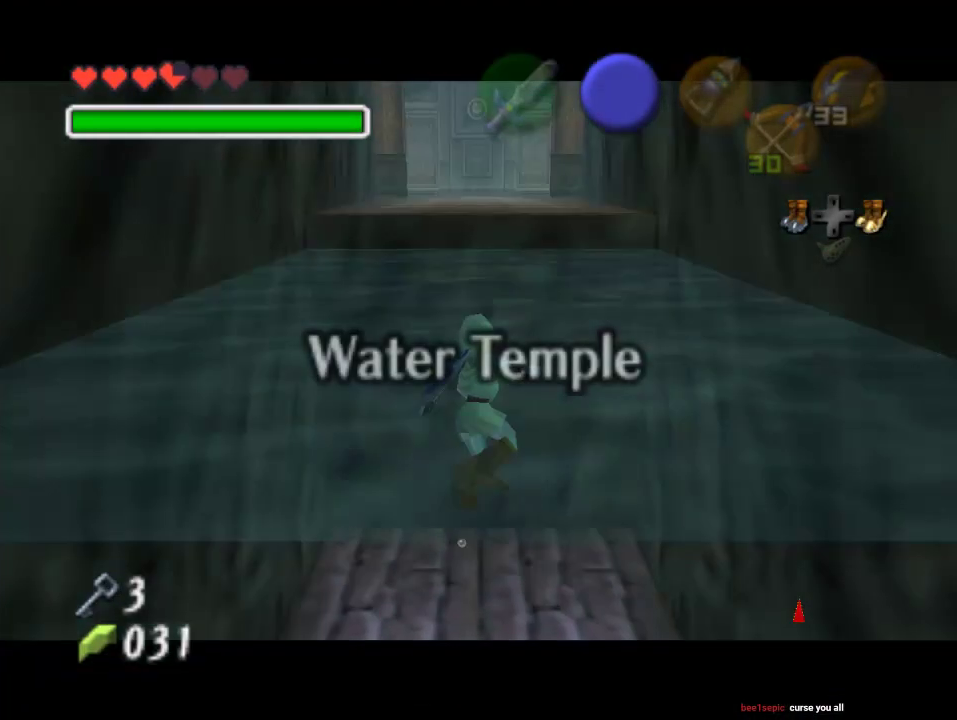
Gameplay with a controller (Nintendo layout); each line is a JSON object with the inputs held at the frame after it (dt_ms = milliseconds from this image to that frame). "events" lists button and stick changes between this image and that frame as [ms after this image, input, new state], when the widget could be followed in between. Not read: L3 R3 Z.
{"dt_ms": 500, "buttons": [], "left_stick": "up", "events": []}
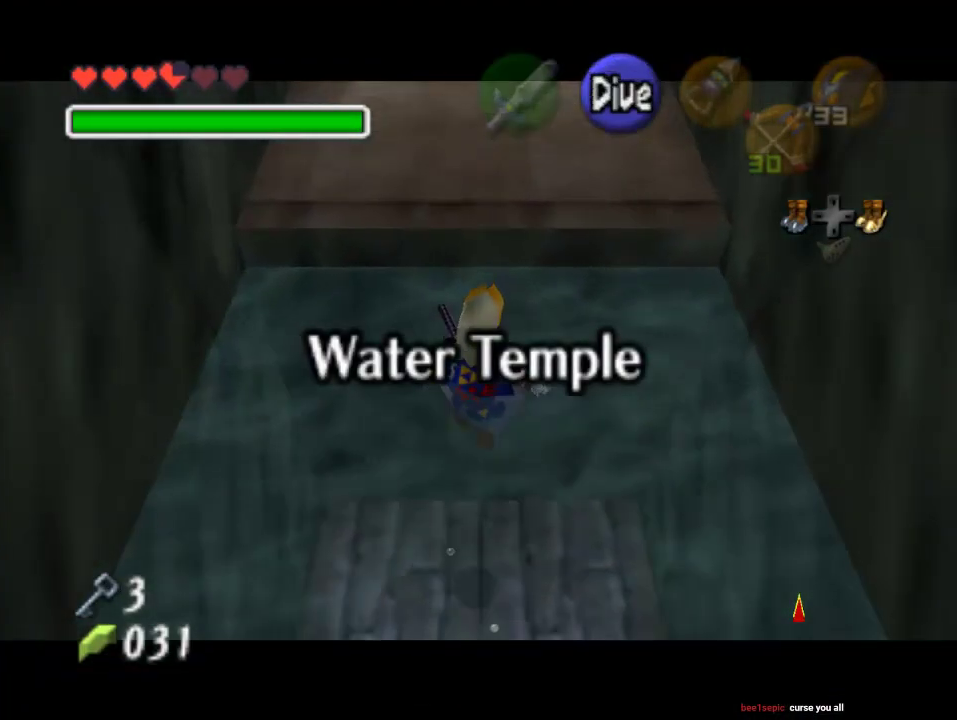
{"dt_ms": 500, "buttons": [], "left_stick": "up", "events": []}
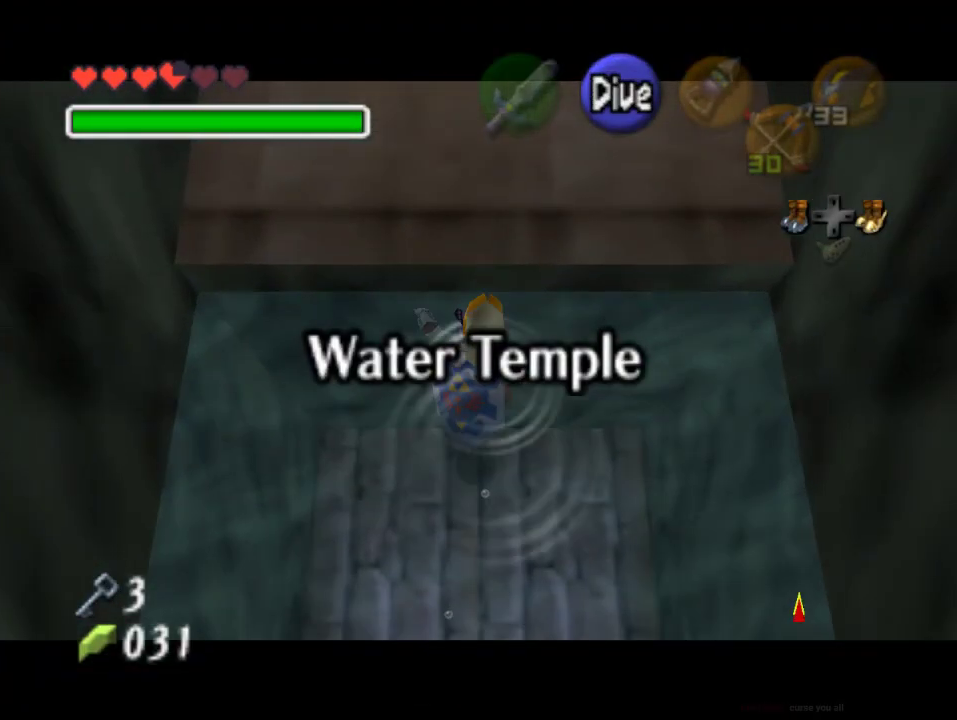
{"dt_ms": 500, "buttons": [], "left_stick": "up", "events": []}
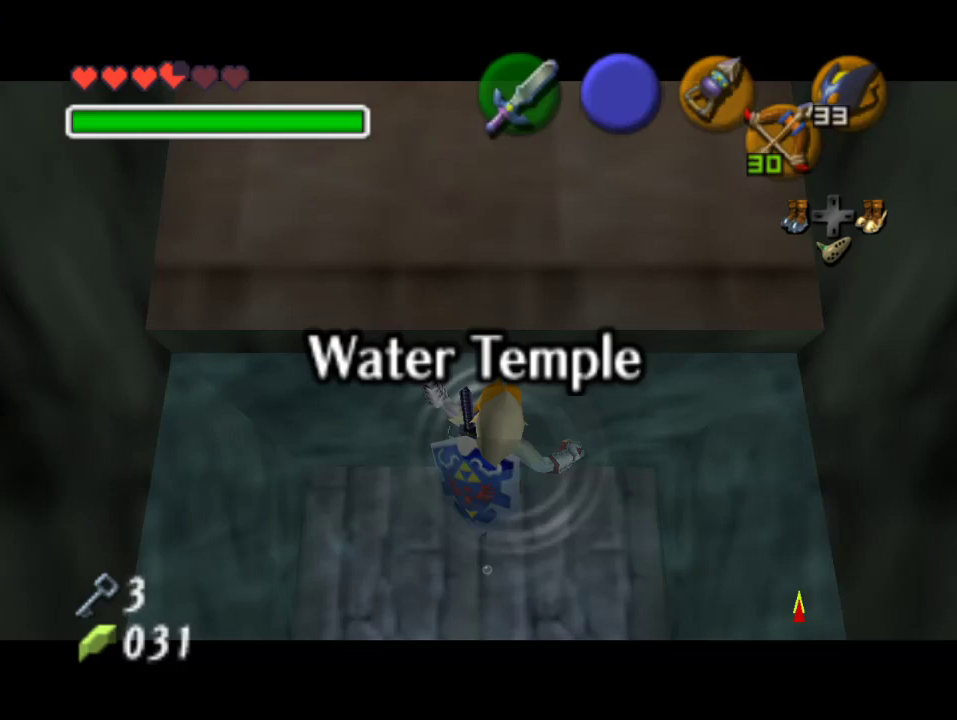
{"dt_ms": 500, "buttons": [], "left_stick": "up", "events": []}
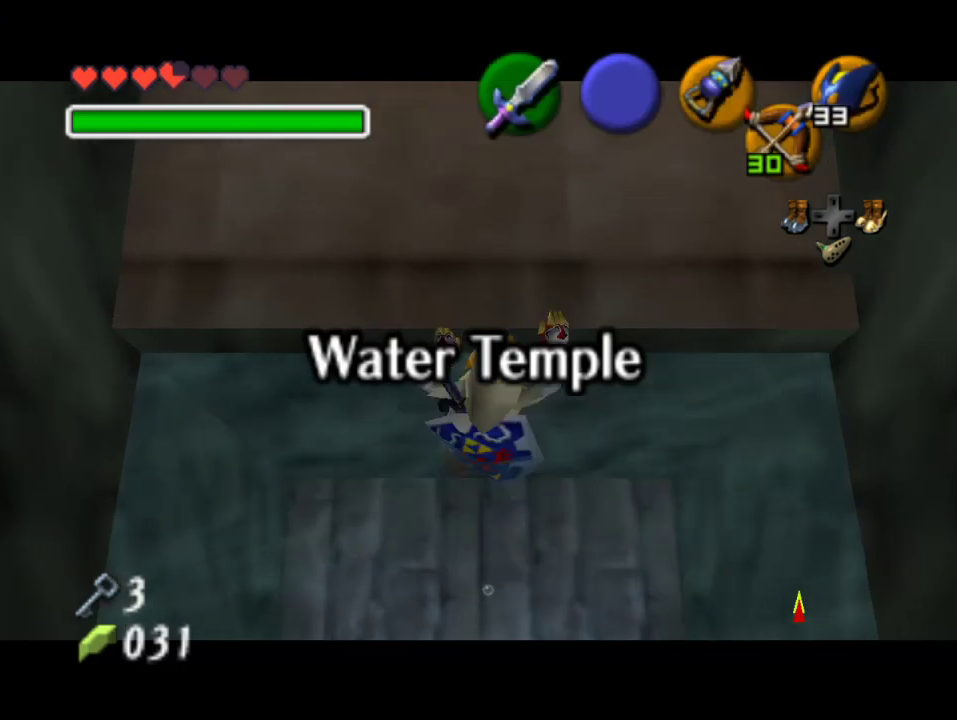
{"dt_ms": 500, "buttons": [], "left_stick": "up", "events": []}
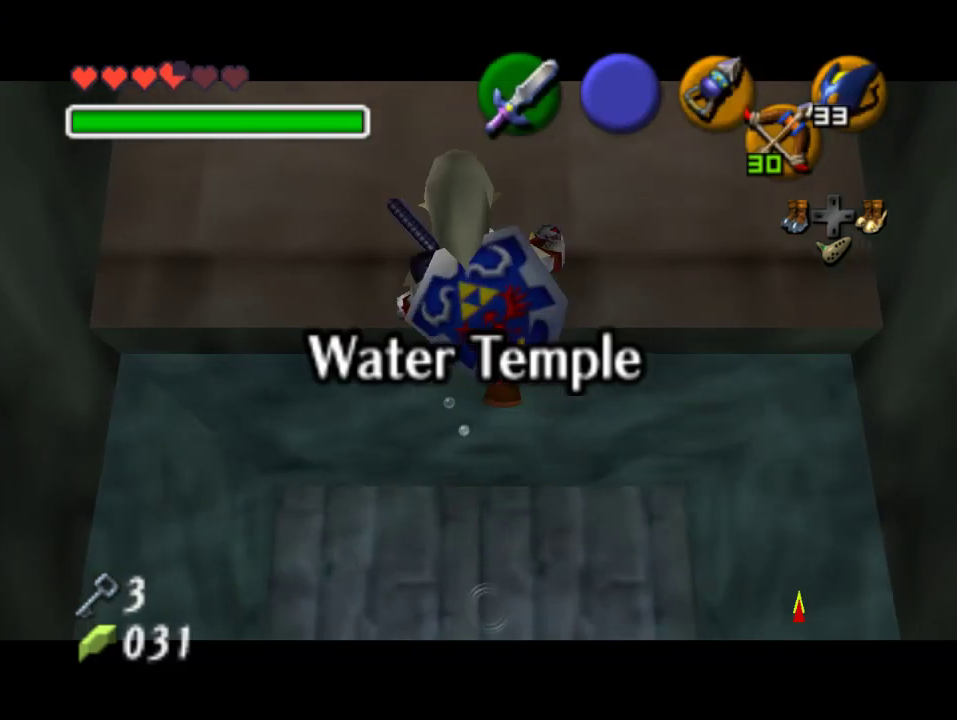
{"dt_ms": 500, "buttons": ["A"], "left_stick": "up", "events": [[400, "A", "down"]]}
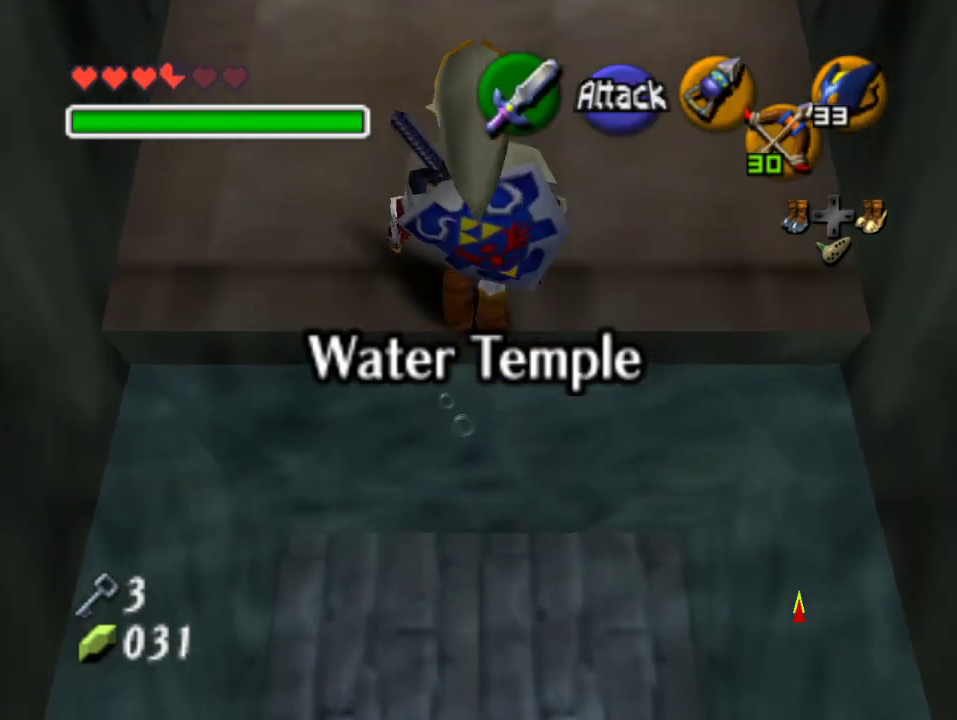
{"dt_ms": 500, "buttons": [], "left_stick": "up", "events": [[67, "A", "up"]]}
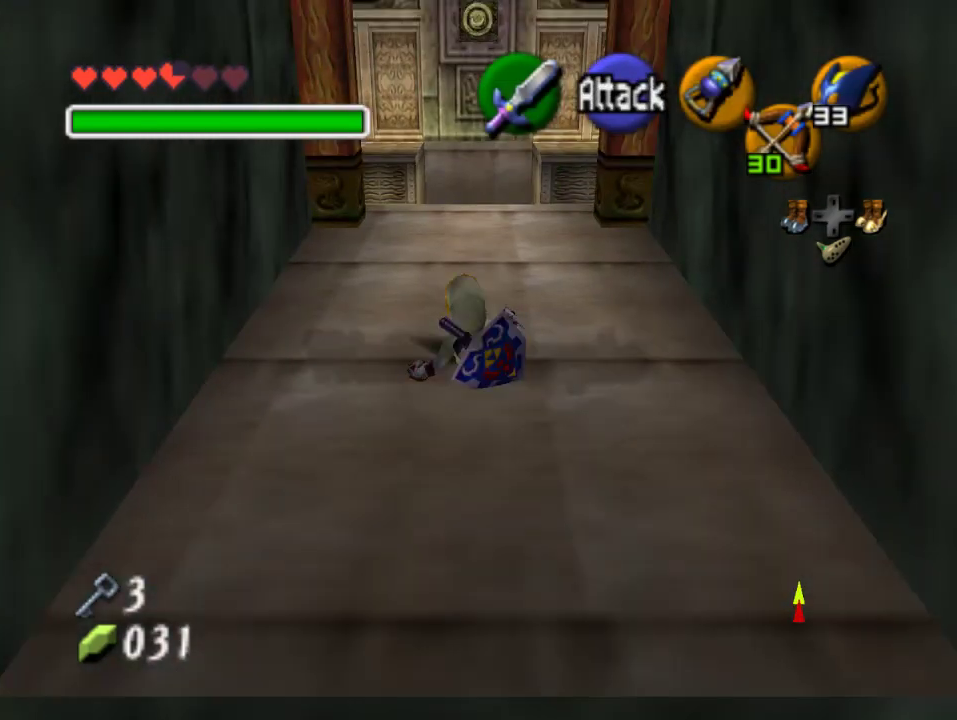
{"dt_ms": 500, "buttons": [], "left_stick": "up", "events": [[233, "left_stick", "up-right"], [433, "left_stick", "up"]]}
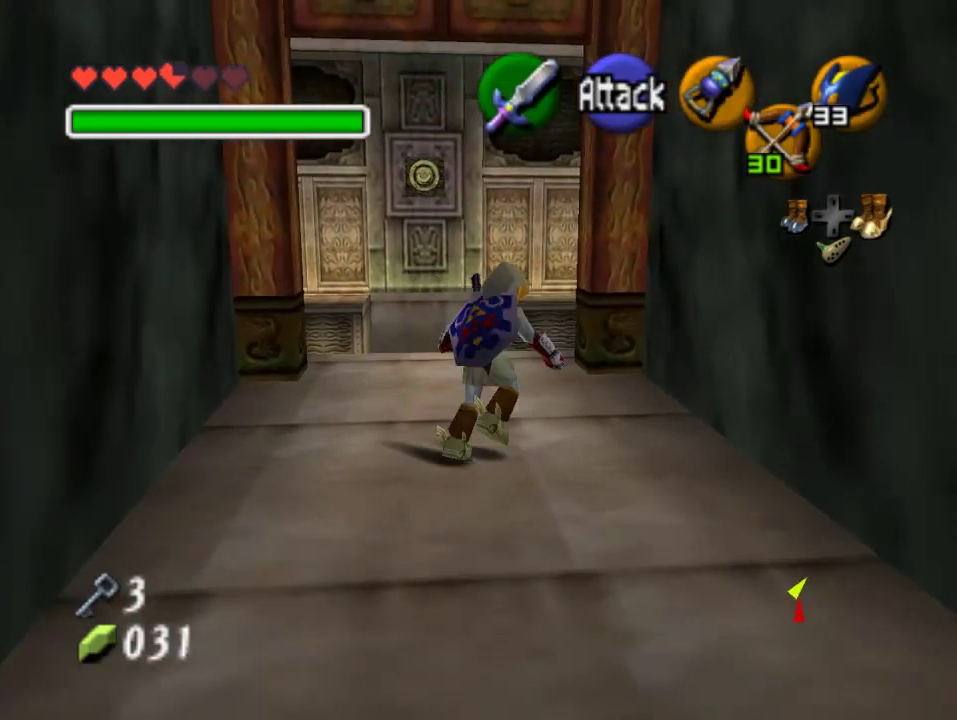
{"dt_ms": 500, "buttons": [], "left_stick": "up", "events": []}
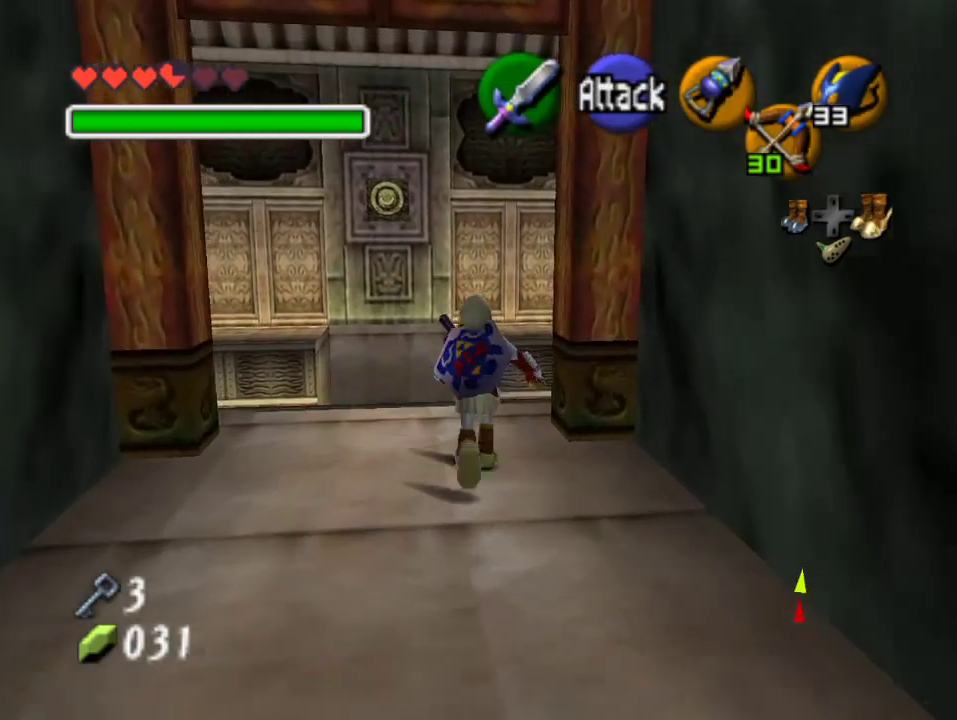
{"dt_ms": 500, "buttons": [], "left_stick": "up", "events": [[233, "A", "down"], [467, "A", "up"]]}
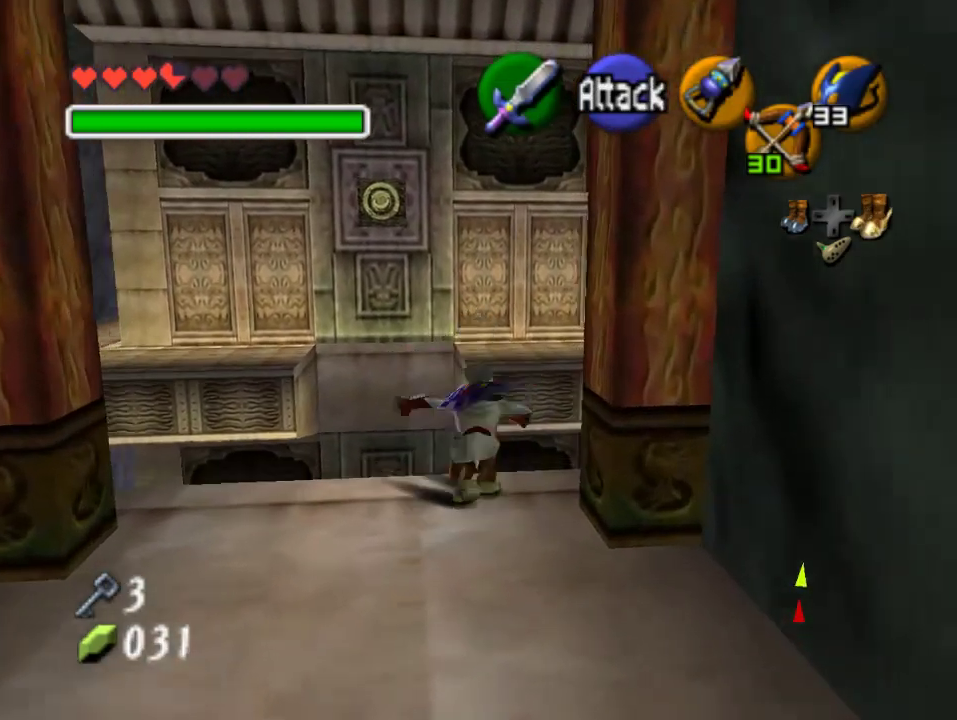
{"dt_ms": 500, "buttons": ["A"], "left_stick": "up", "events": [[367, "A", "down"]]}
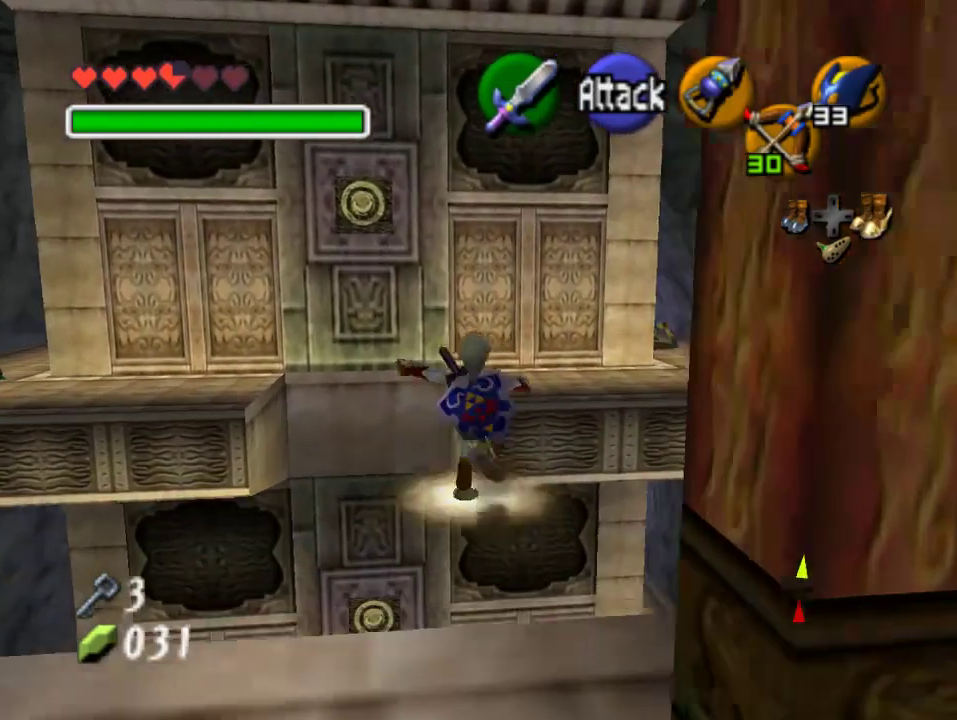
{"dt_ms": 500, "buttons": [], "left_stick": "up-right", "events": [[67, "A", "up"], [500, "left_stick", "up-right"]]}
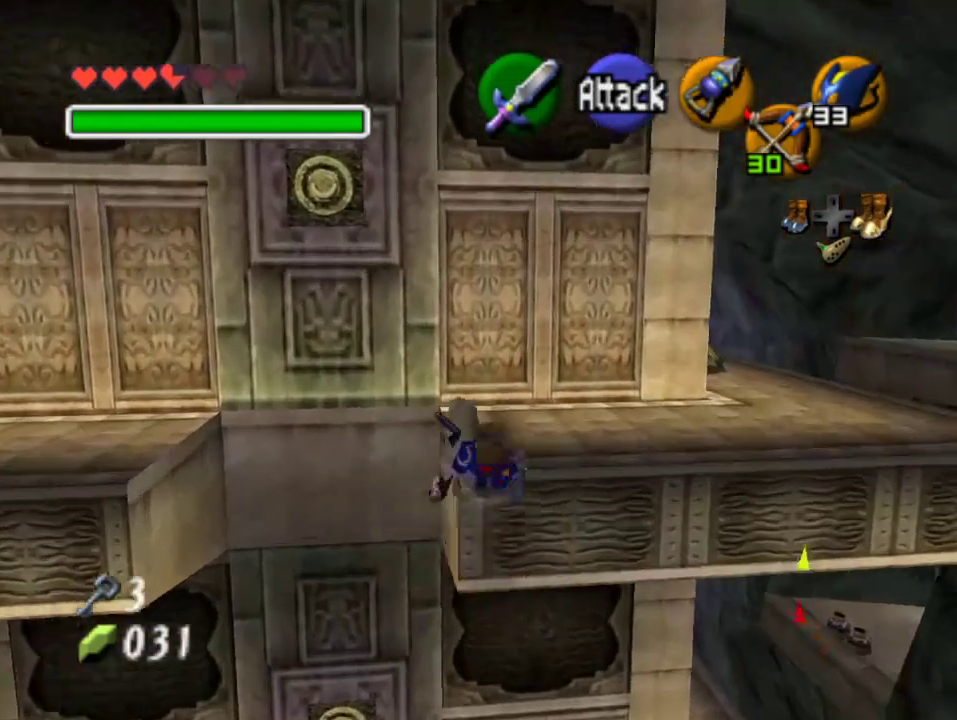
{"dt_ms": 500, "buttons": [], "left_stick": "up-right", "events": []}
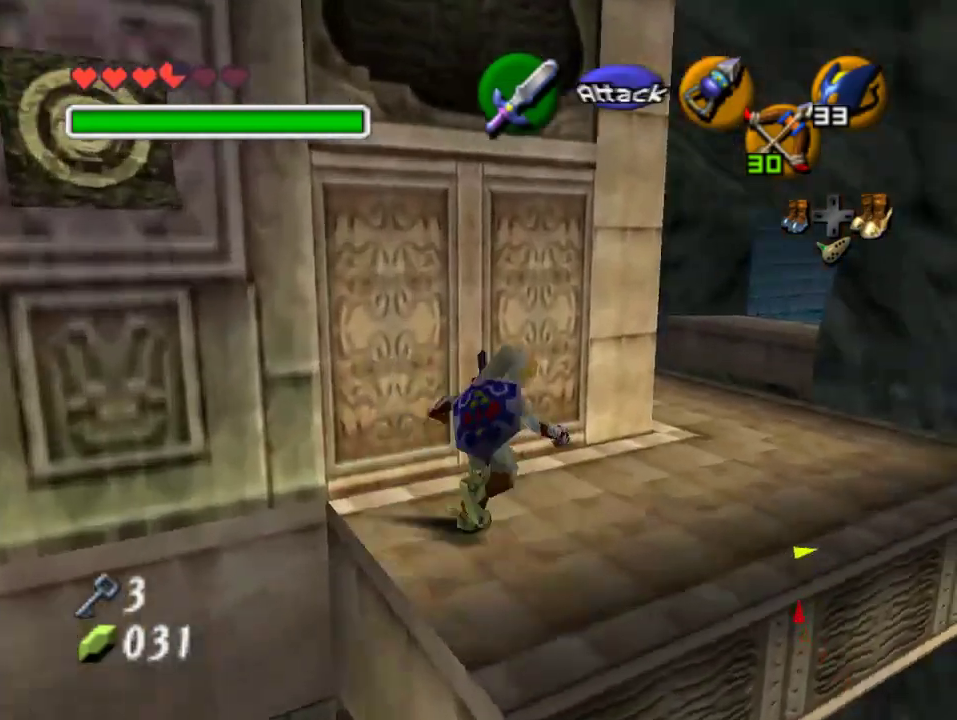
{"dt_ms": 500, "buttons": [], "left_stick": "up", "events": [[467, "left_stick", "up"]]}
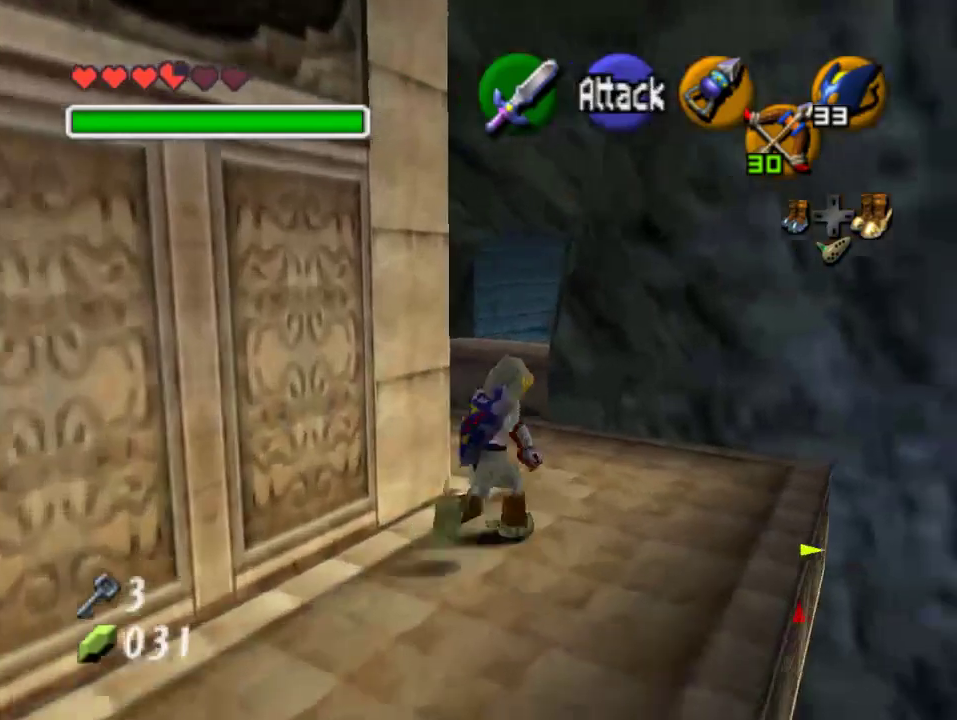
{"dt_ms": 500, "buttons": ["A"], "left_stick": "up-left", "events": [[67, "left_stick", "up-left"], [400, "A", "down"]]}
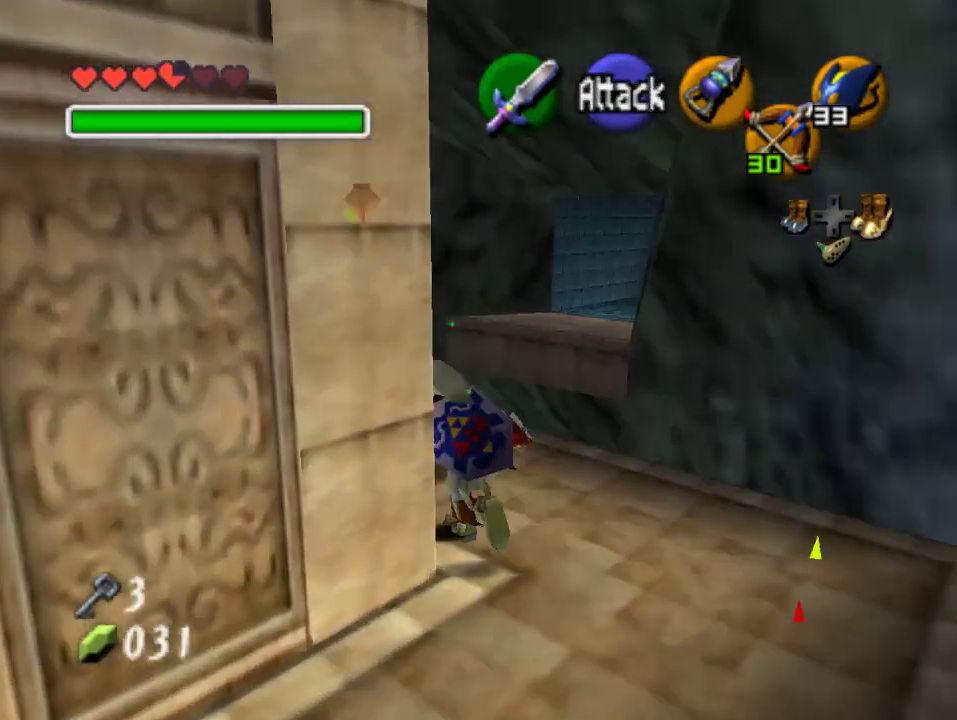
{"dt_ms": 1000, "buttons": ["A"], "left_stick": "up"}
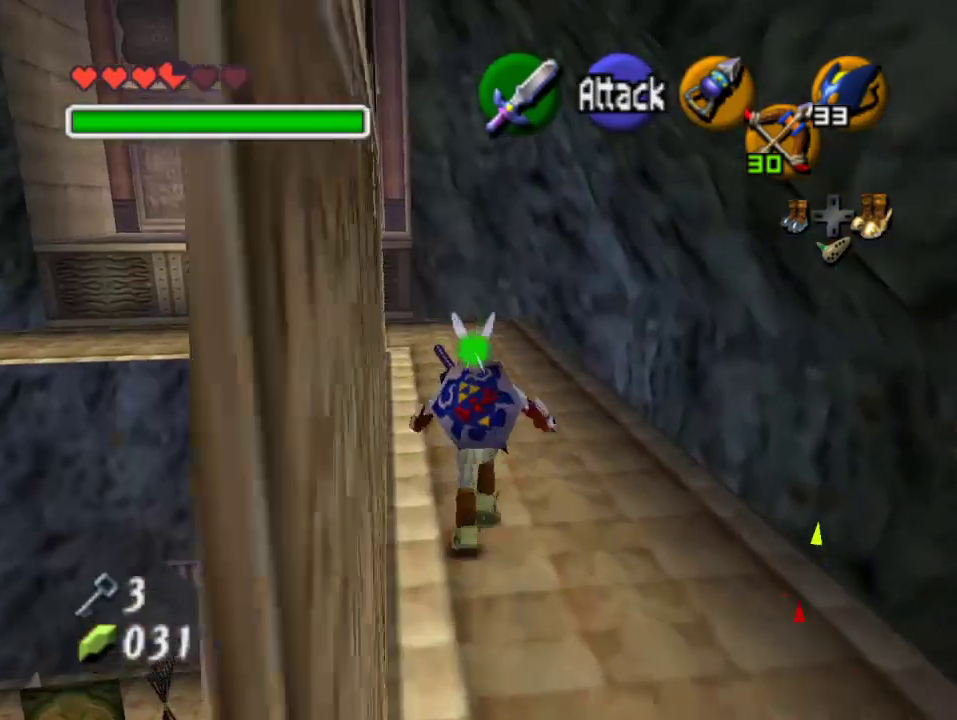
{"dt_ms": 500, "buttons": [], "left_stick": "up", "events": [[100, "A", "up"]]}
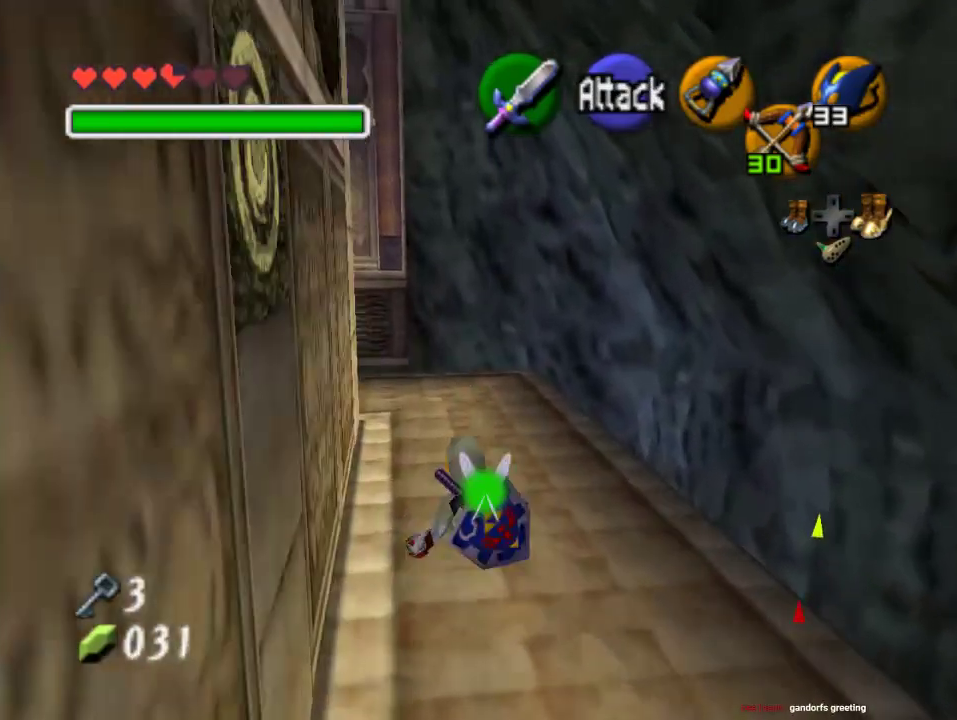
{"dt_ms": 500, "buttons": [], "left_stick": "up-left", "events": [[67, "left_stick", "up-left"], [367, "left_stick", "up"], [467, "left_stick", "up-left"]]}
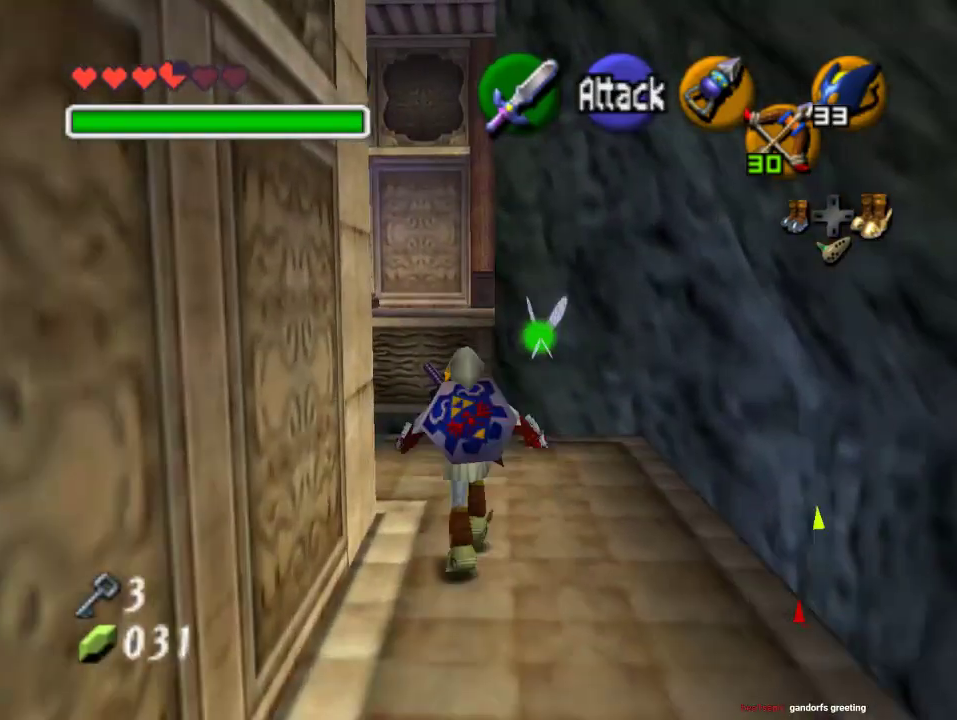
{"dt_ms": 500, "buttons": [], "left_stick": "left", "events": [[433, "left_stick", "left"]]}
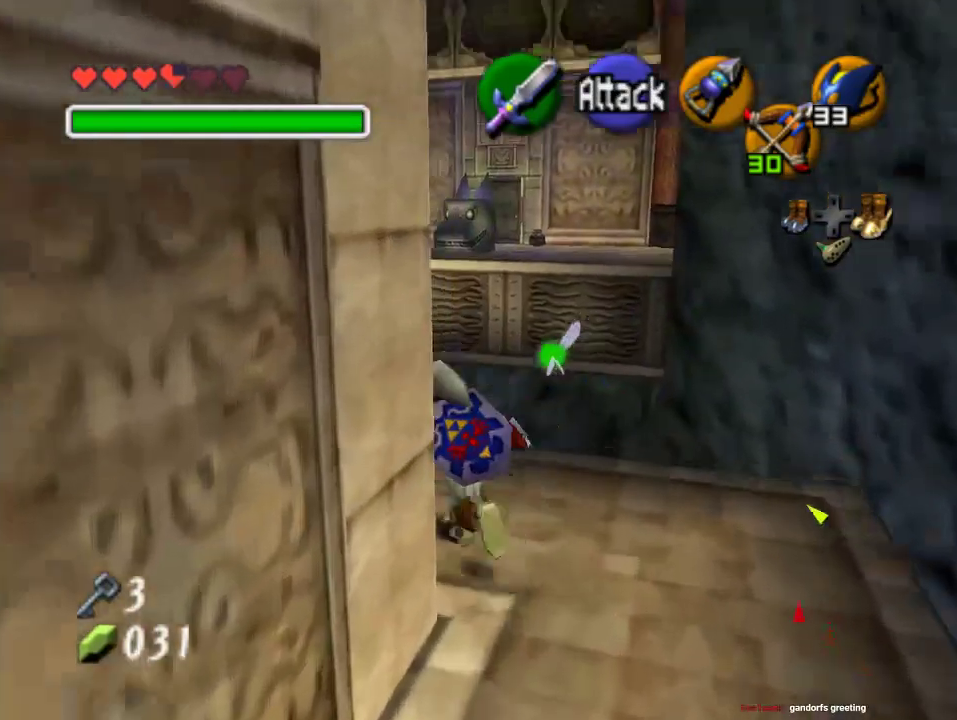
{"dt_ms": 500, "buttons": [], "left_stick": "center", "events": [[67, "left_stick", "center"]]}
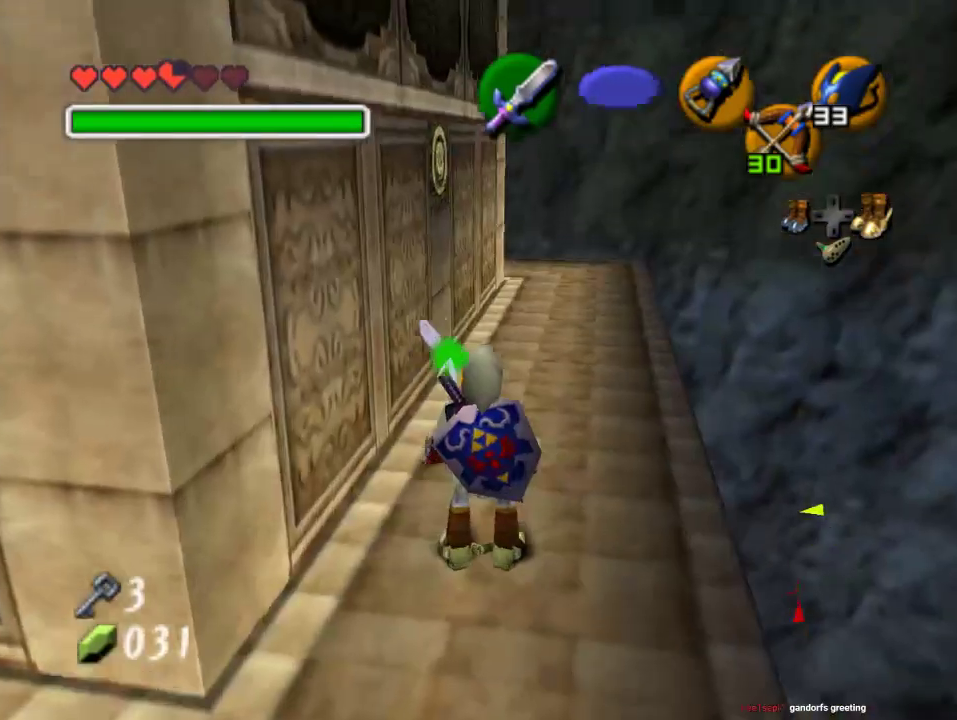
{"dt_ms": 500, "buttons": [], "left_stick": "up-left", "events": [[300, "left_stick", "up-right"], [400, "left_stick", "up-left"]]}
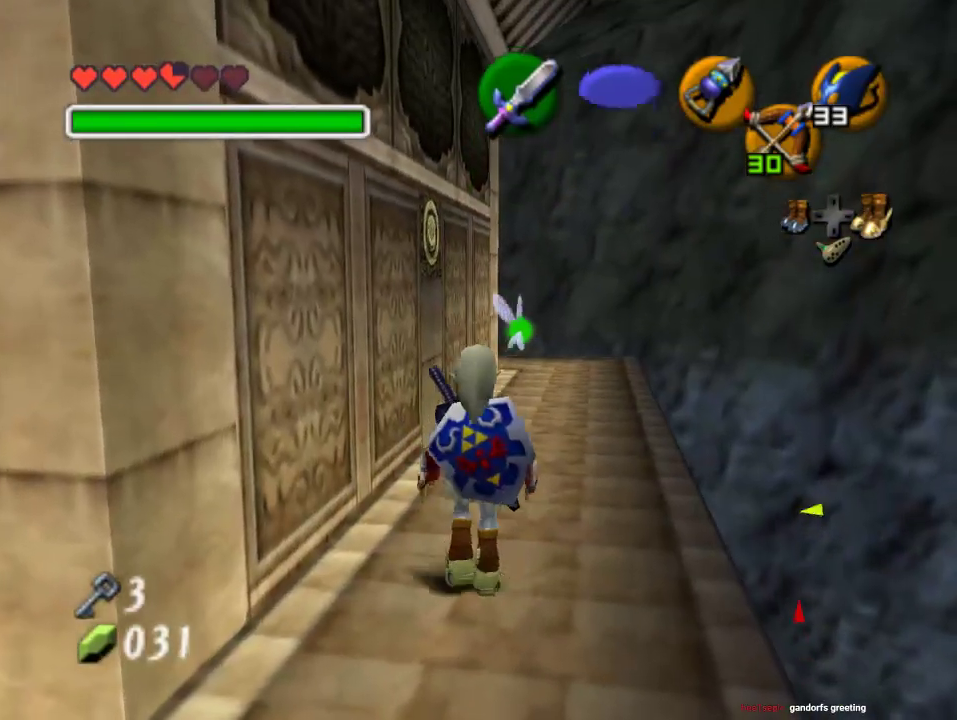
{"dt_ms": 500, "buttons": [], "left_stick": "up-left", "events": []}
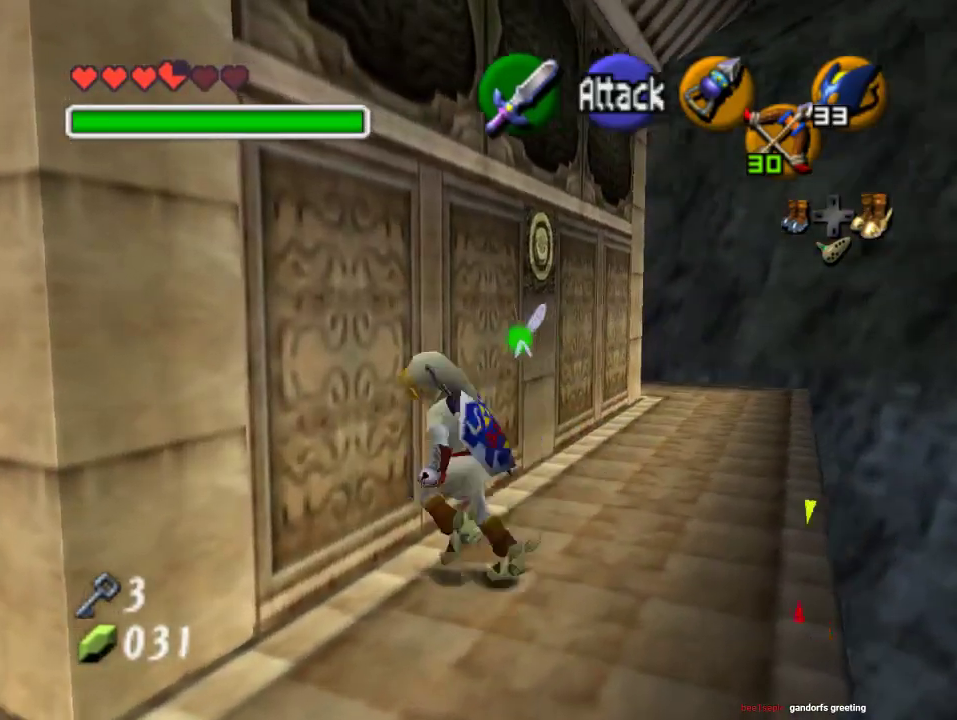
{"dt_ms": 500, "buttons": [], "left_stick": "center", "events": [[167, "left_stick", "center"]]}
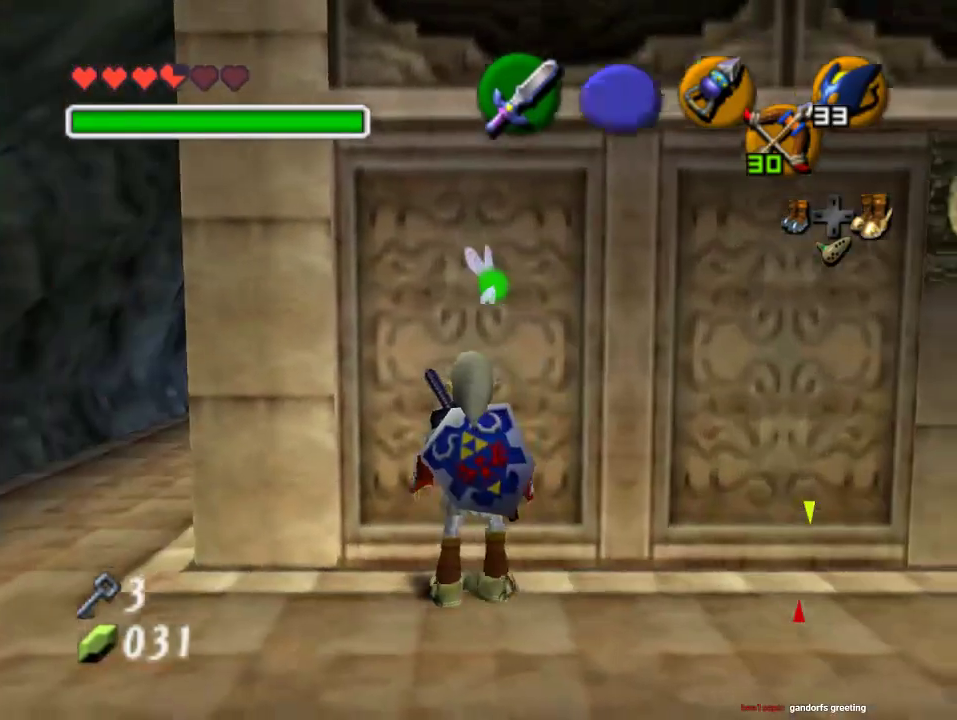
{"dt_ms": 500, "buttons": [], "left_stick": "center", "events": [[33, "left_stick", "right"], [133, "left_stick", "center"]]}
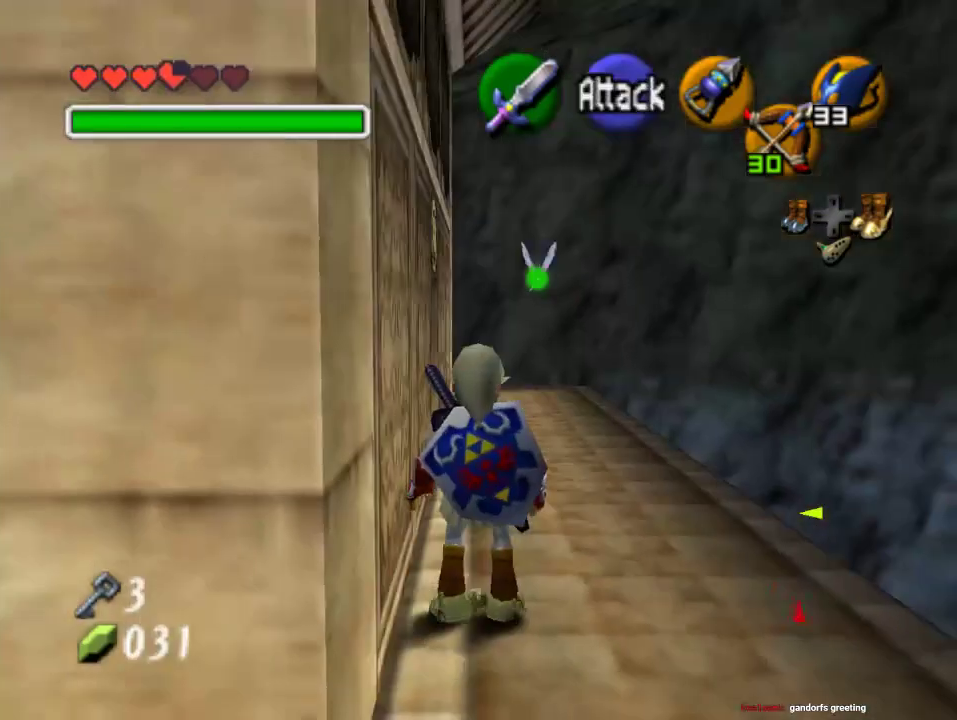
{"dt_ms": 500, "buttons": [], "left_stick": "up-right", "events": [[133, "left_stick", "right"], [367, "left_stick", "up-right"]]}
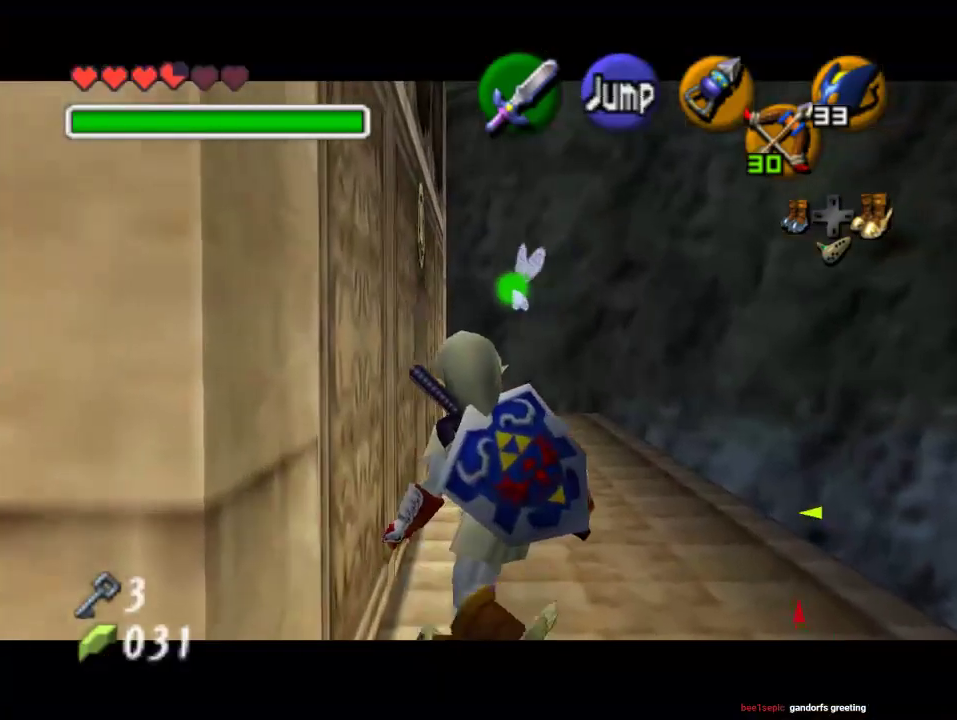
{"dt_ms": 500, "buttons": [], "left_stick": "right", "events": [[100, "left_stick", "right"]]}
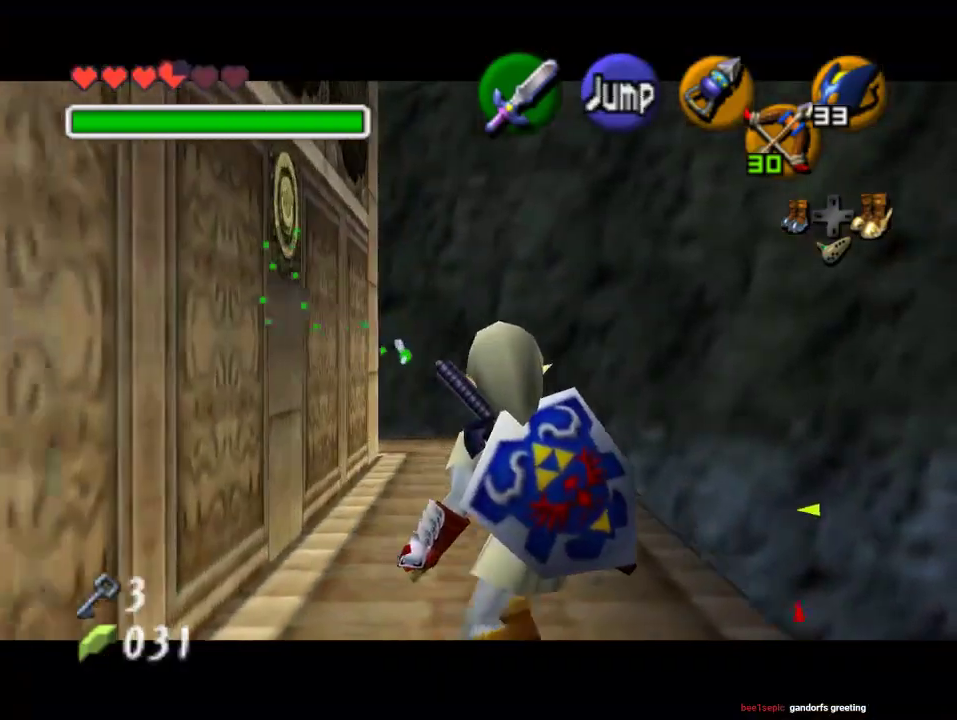
{"dt_ms": 500, "buttons": [], "left_stick": "left", "events": [[200, "left_stick", "center"], [333, "left_stick", "left"]]}